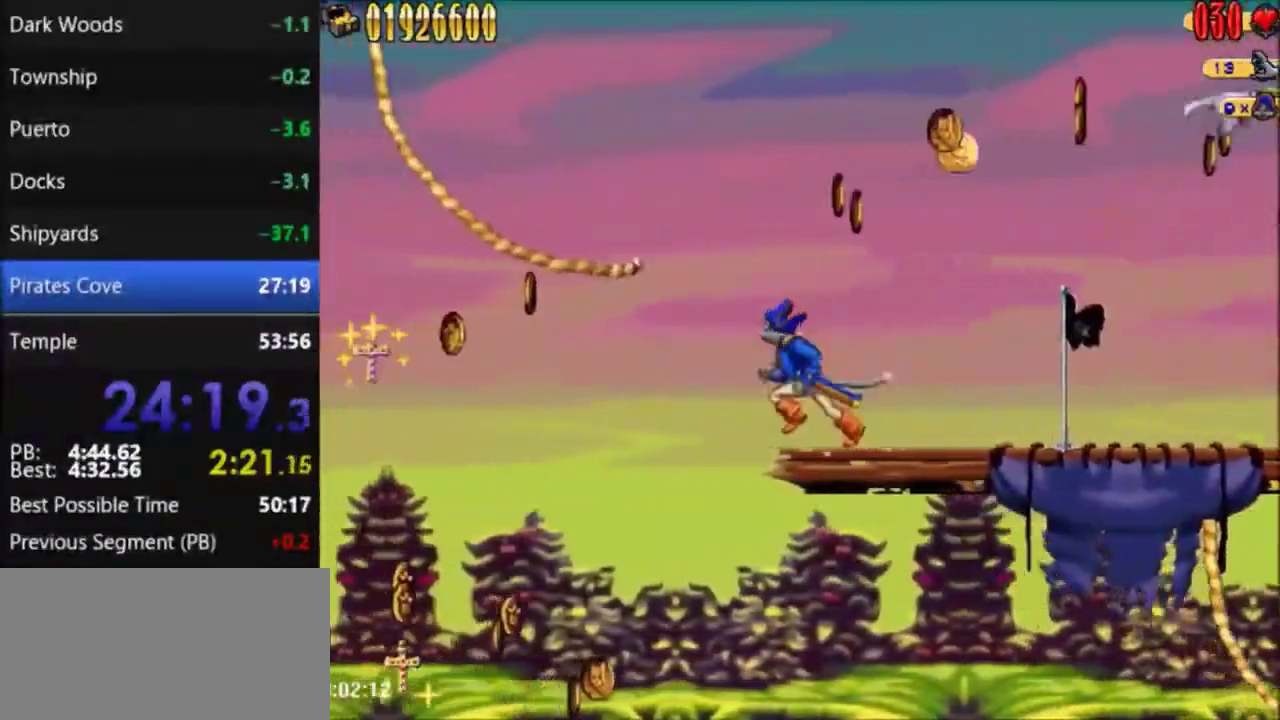
Gameplay with a controller (Nintendo layout); each line is a JSON object with the inputs held at the frame after it. "events" lists button and stick changes between this image and that frame as [ms after this image, input, new state], when the widget could be followed in between. Not read: L3 R3.
{"buttons": [], "events": [[233, "A", "up"], [233, "DPAD_LEFT", "up"]]}
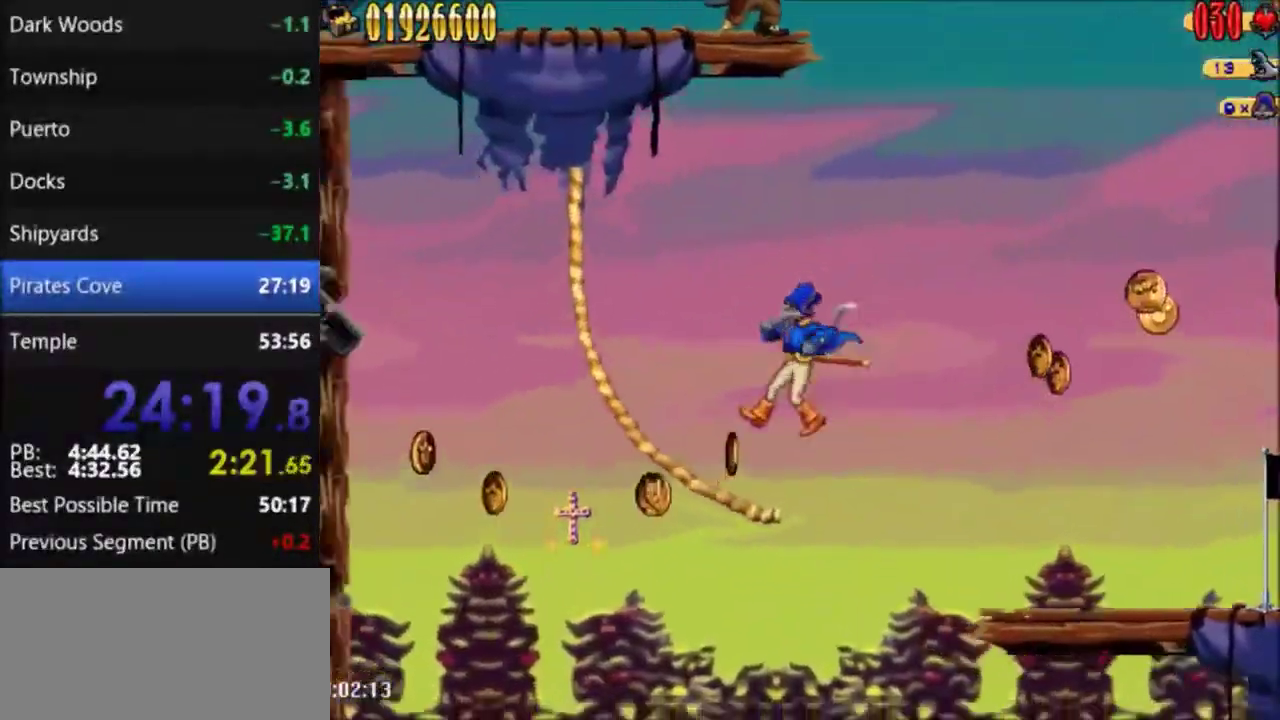
{"buttons": [], "events": [[167, "B", "down"], [200, "A", "down"], [300, "A", "up"], [367, "B", "up"]]}
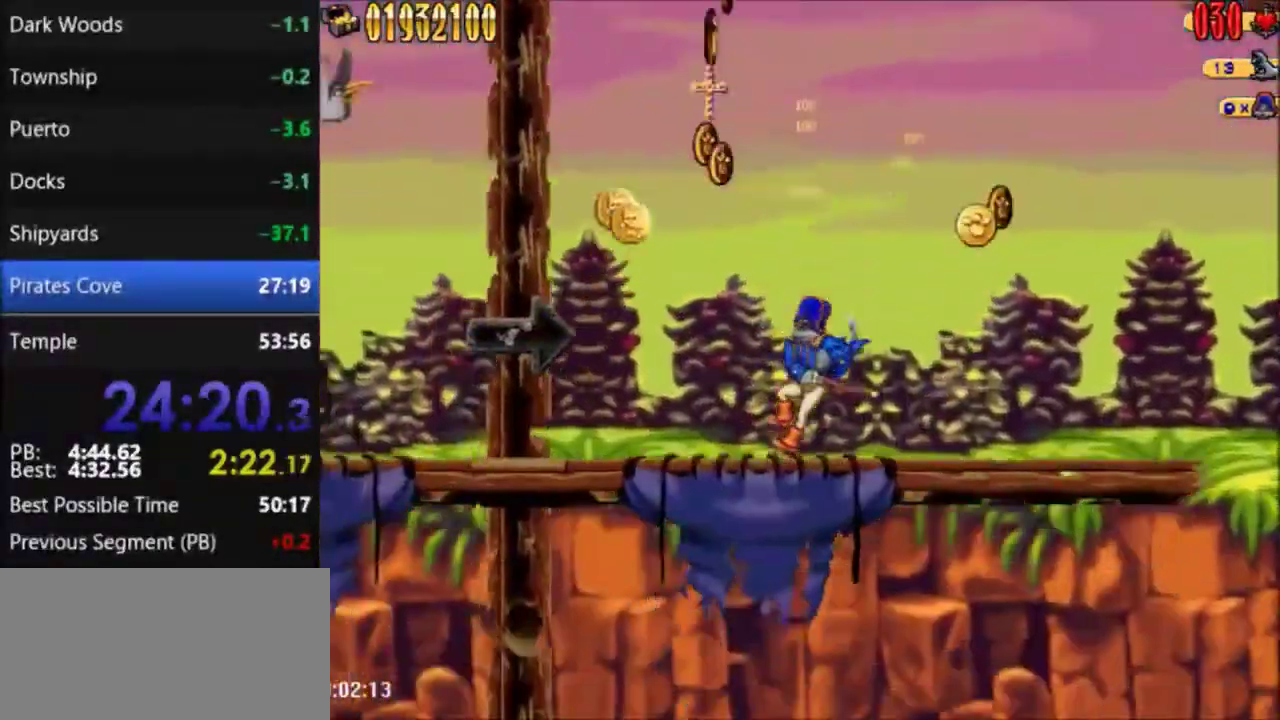
{"buttons": ["DPAD_RIGHT"], "events": [[66, "DPAD_RIGHT", "down"]]}
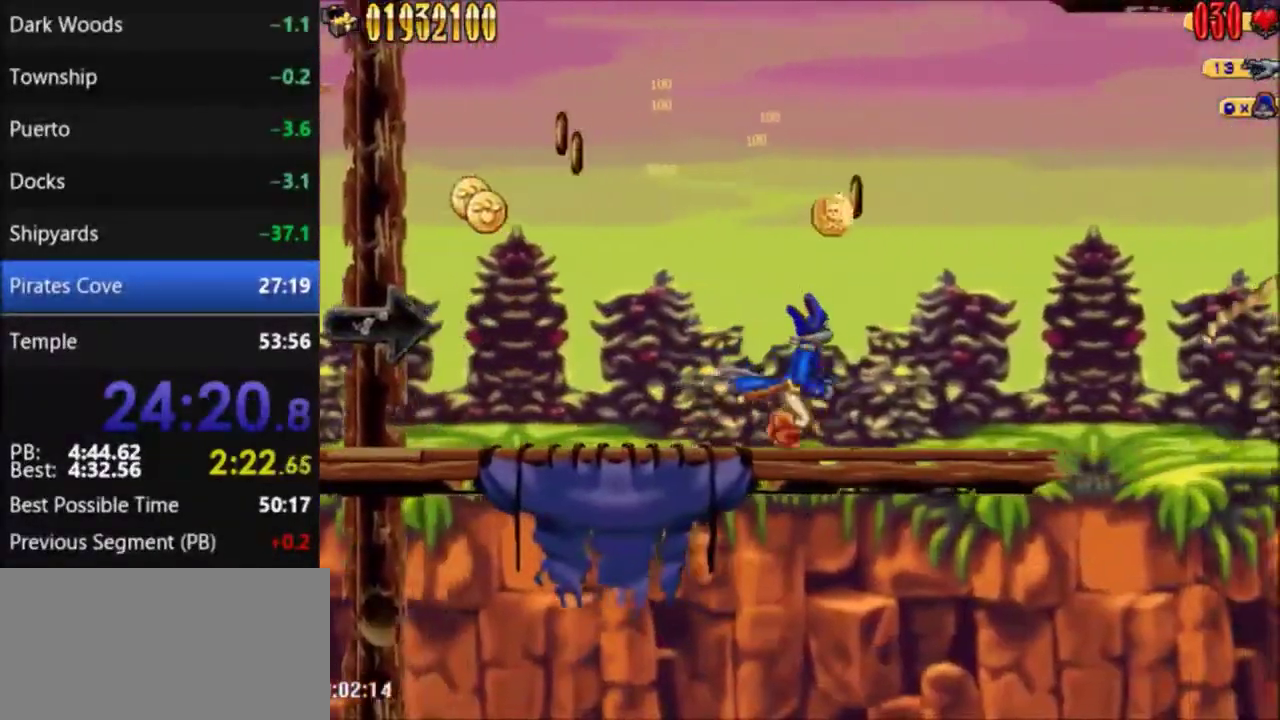
{"buttons": ["DPAD_RIGHT"], "events": []}
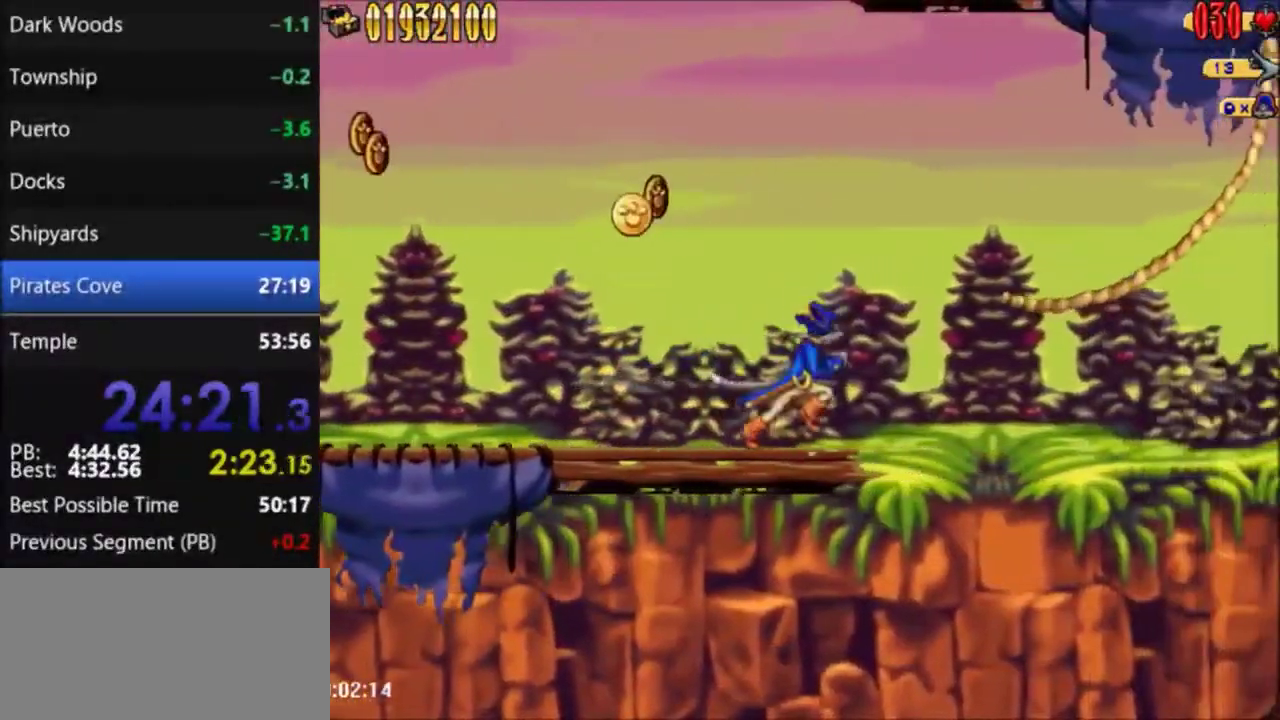
{"buttons": ["DPAD_LEFT"], "events": [[100, "A", "down"], [300, "DPAD_LEFT", "down"], [300, "DPAD_RIGHT", "up"], [367, "A", "up"]]}
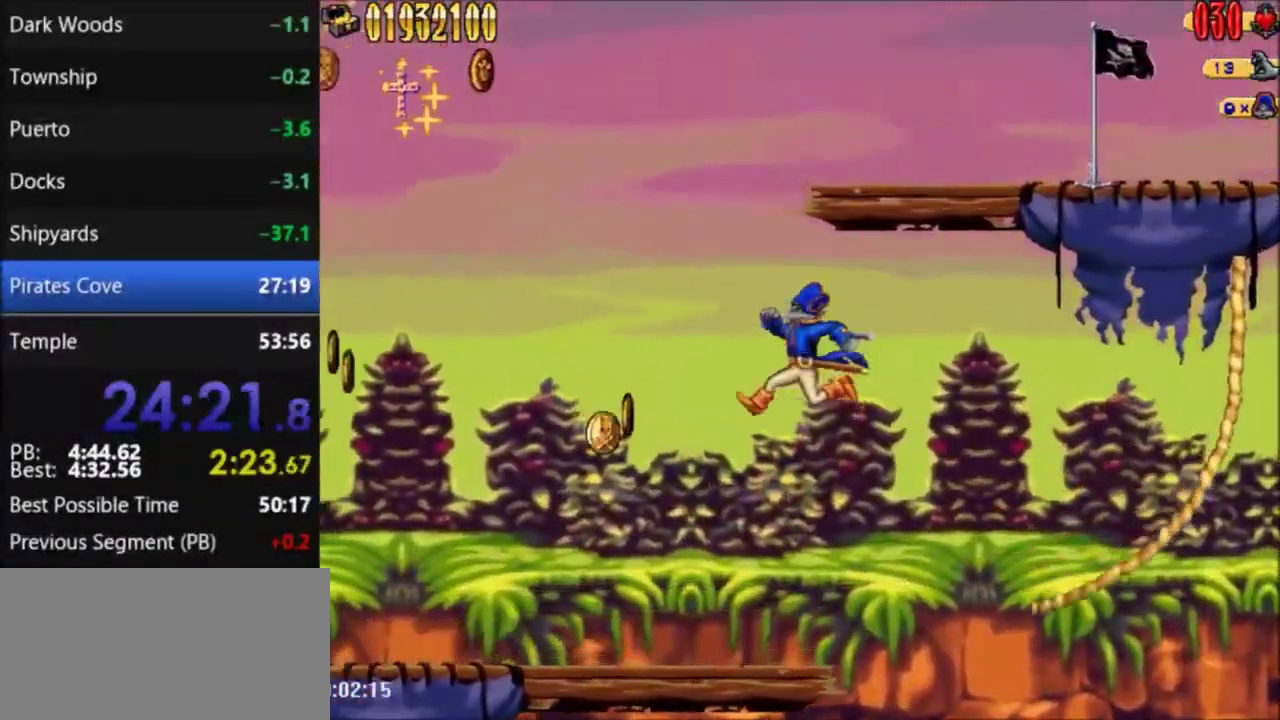
{"buttons": ["B"], "events": [[34, "B", "down"], [67, "DPAD_LEFT", "up"], [167, "B", "up"], [334, "DPAD_RIGHT", "down"], [434, "DPAD_RIGHT", "up"], [501, "B", "down"]]}
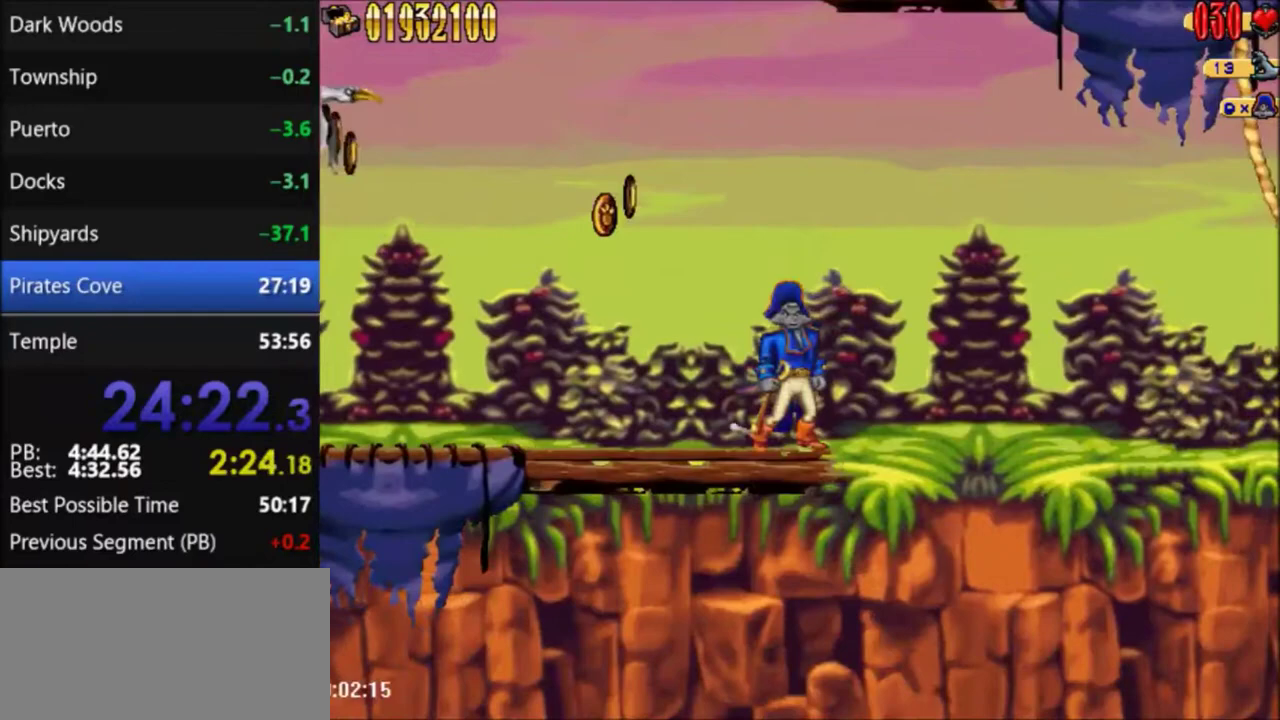
{"buttons": [], "events": [[167, "B", "up"], [300, "DPAD_DOWN", "down"], [467, "DPAD_DOWN", "up"]]}
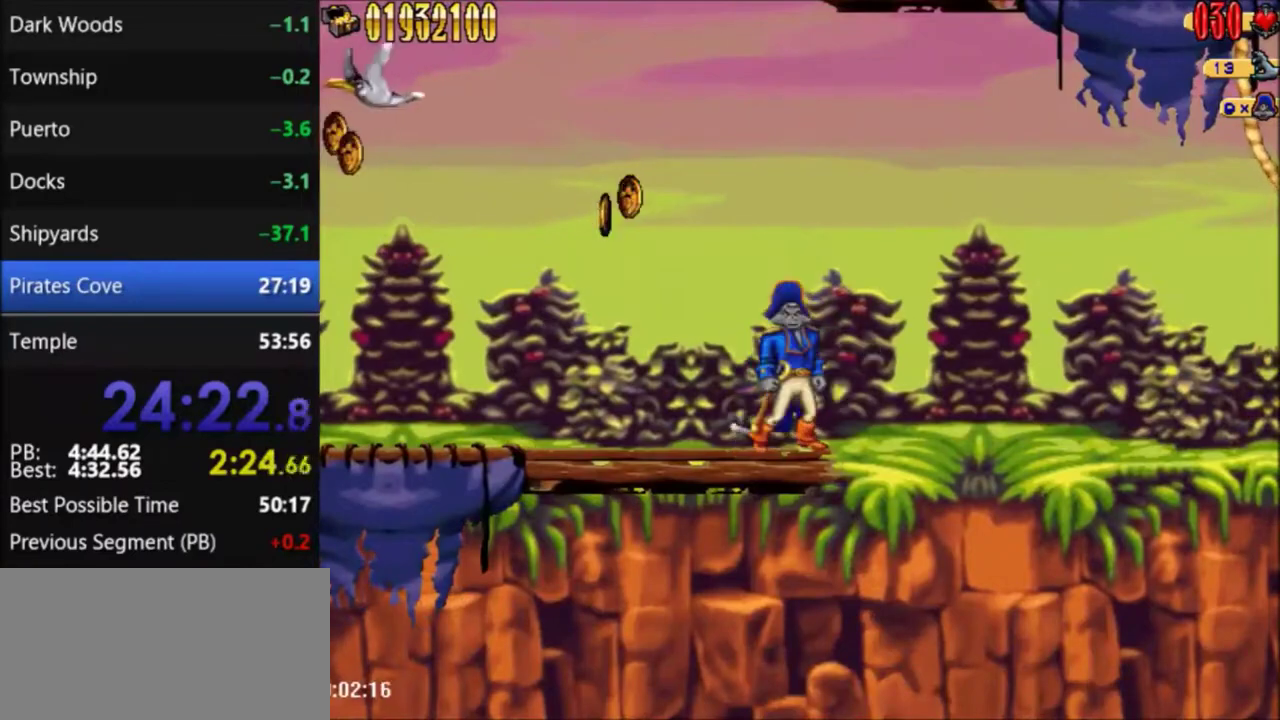
{"buttons": [], "events": [[100, "DPAD_RIGHT", "down"], [200, "DPAD_RIGHT", "up"]]}
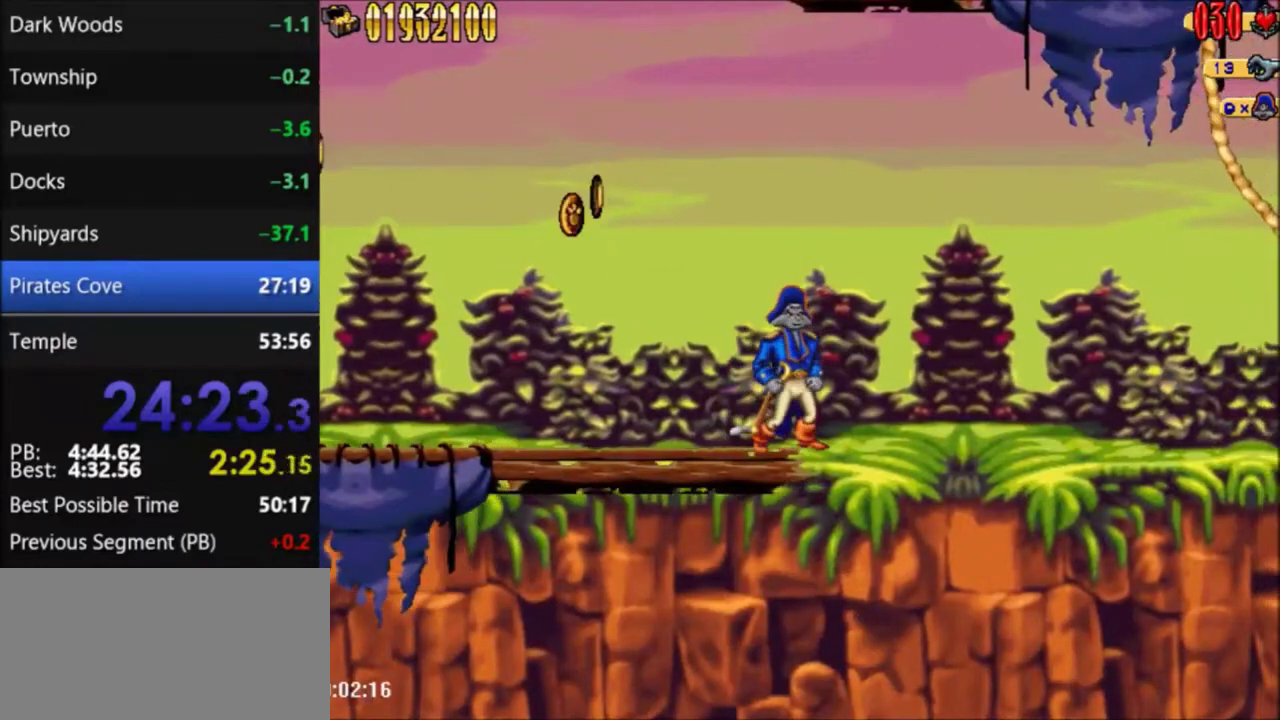
{"buttons": [], "events": [[267, "DPAD_LEFT", "down"], [401, "DPAD_LEFT", "up"]]}
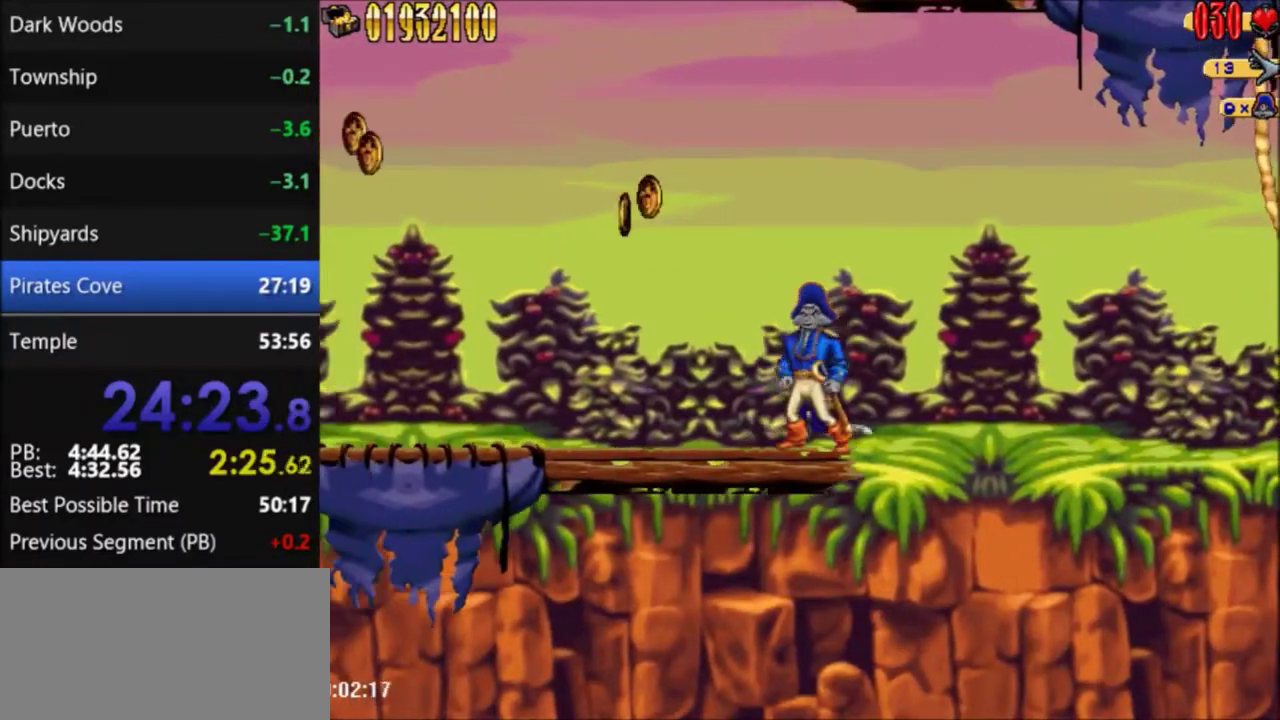
{"buttons": [], "events": [[33, "DPAD_RIGHT", "down"], [100, "DPAD_RIGHT", "up"]]}
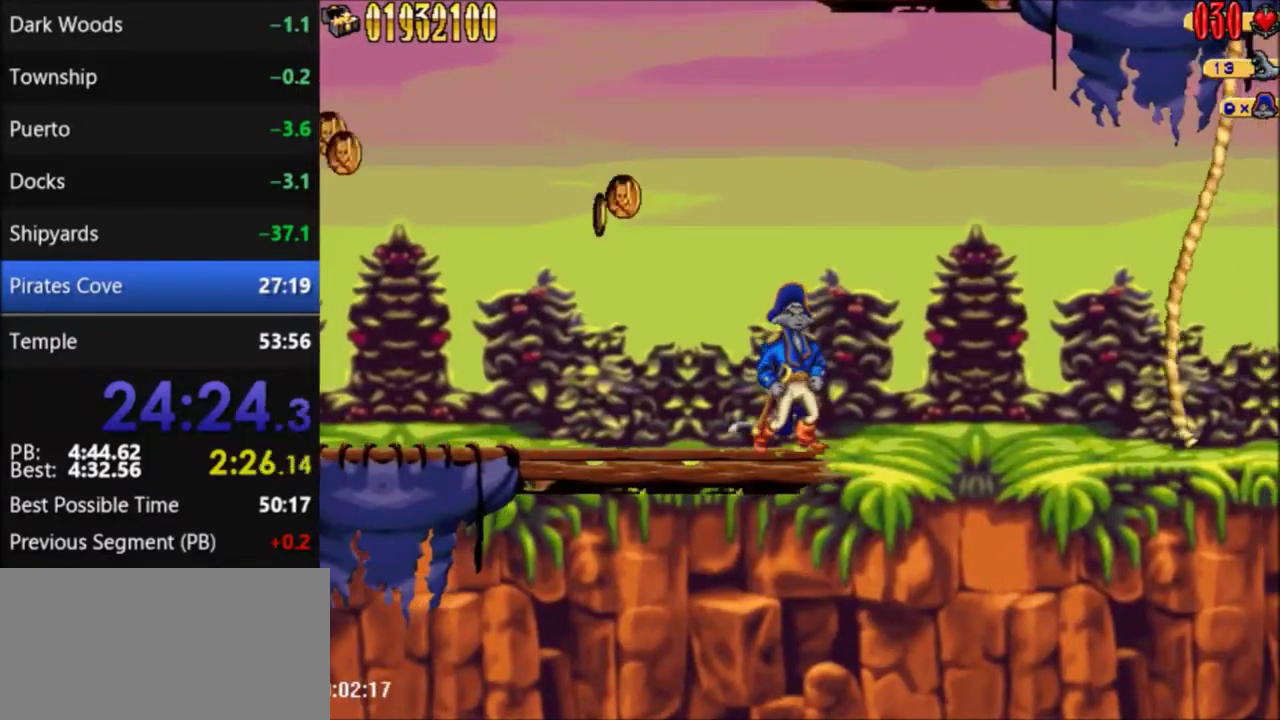
{"buttons": ["DPAD_RIGHT"], "events": [[34, "A", "down"], [34, "DPAD_RIGHT", "down"], [201, "A", "up"]]}
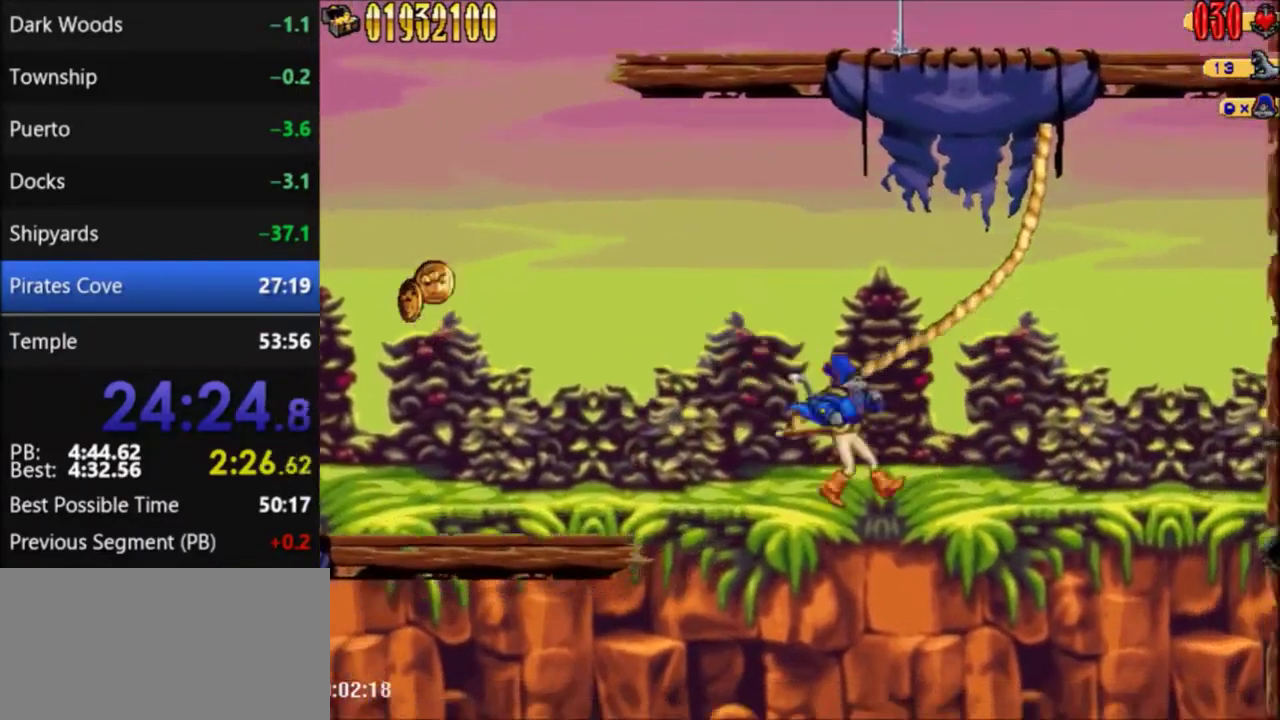
{"buttons": ["DPAD_RIGHT"], "events": []}
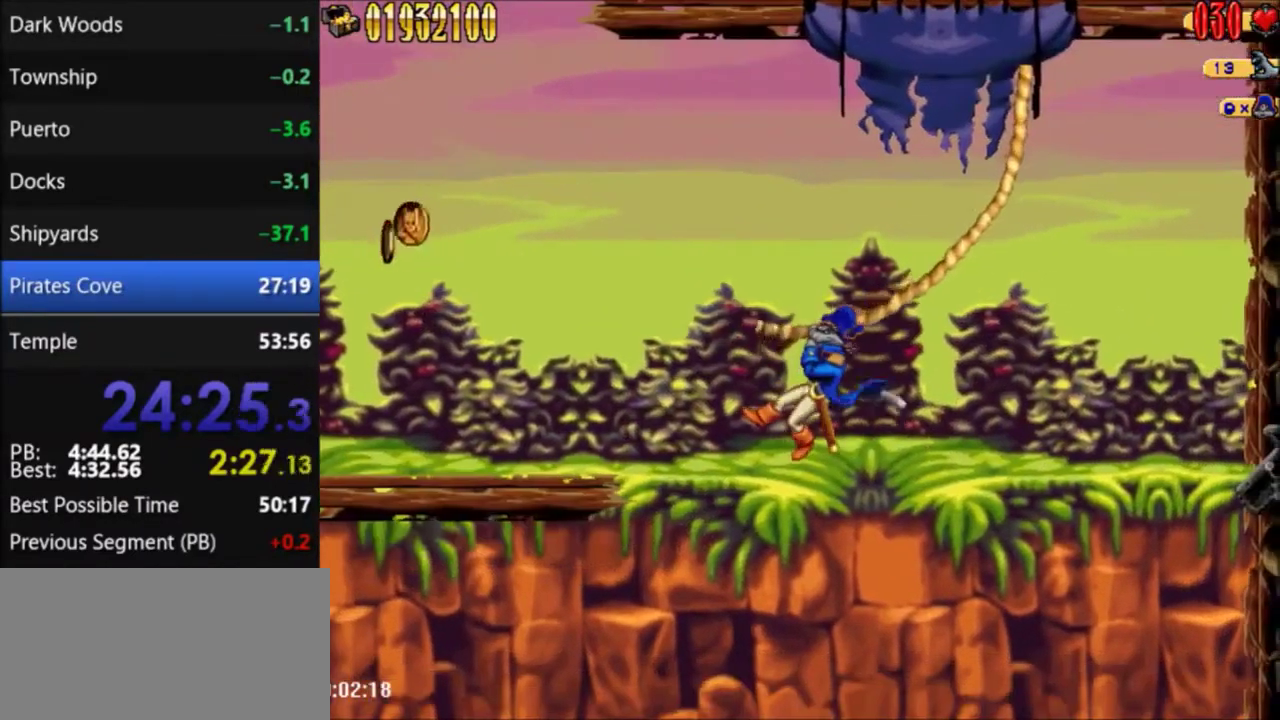
{"buttons": ["DPAD_RIGHT"], "events": []}
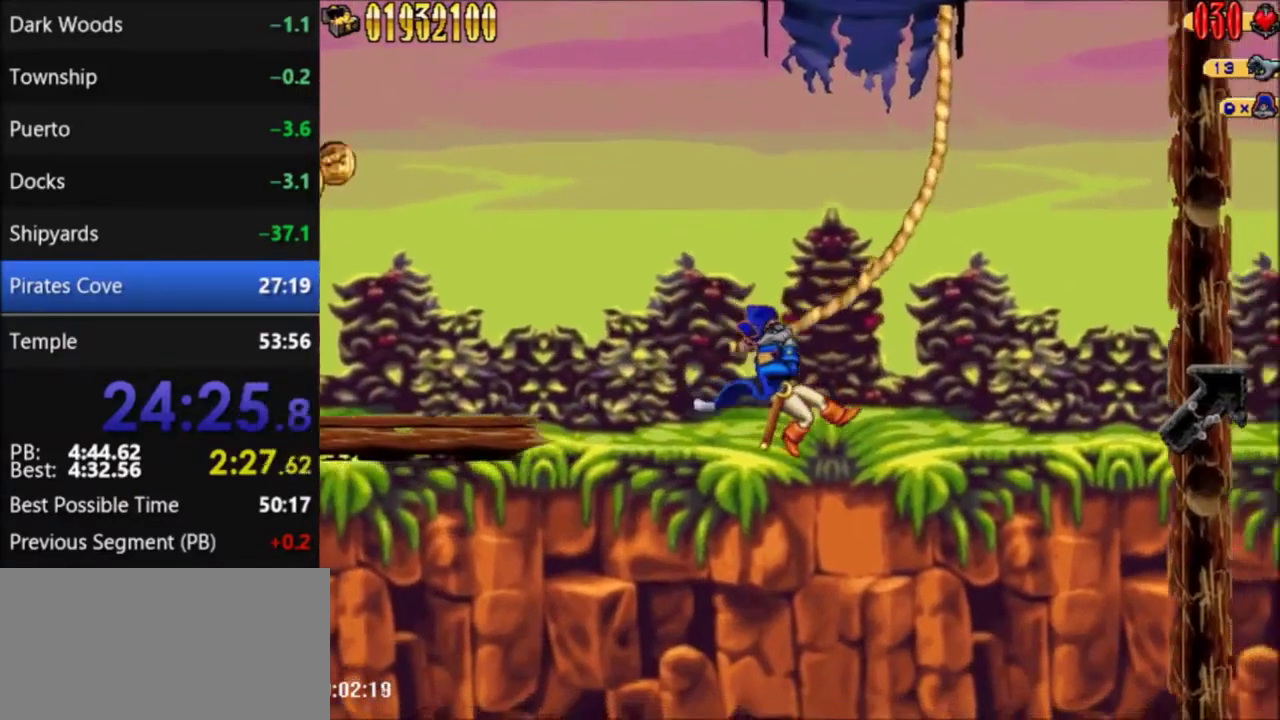
{"buttons": ["DPAD_RIGHT"], "events": []}
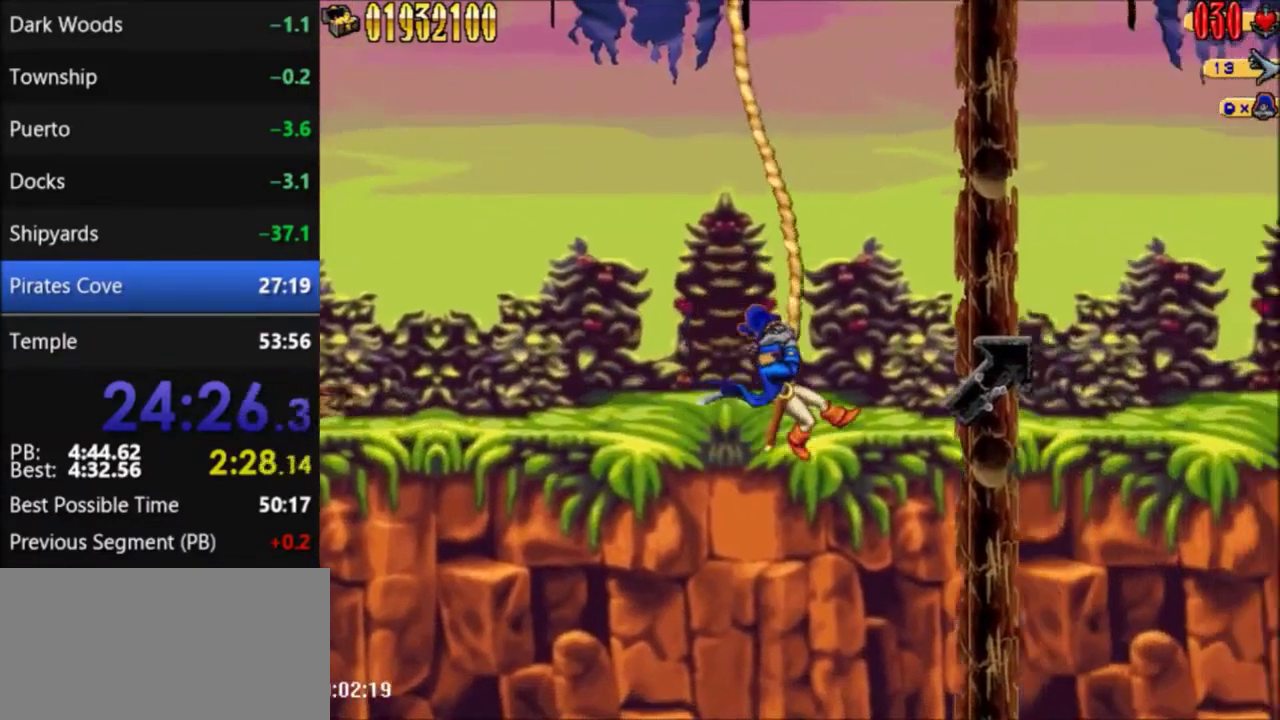
{"buttons": ["DPAD_RIGHT"], "events": []}
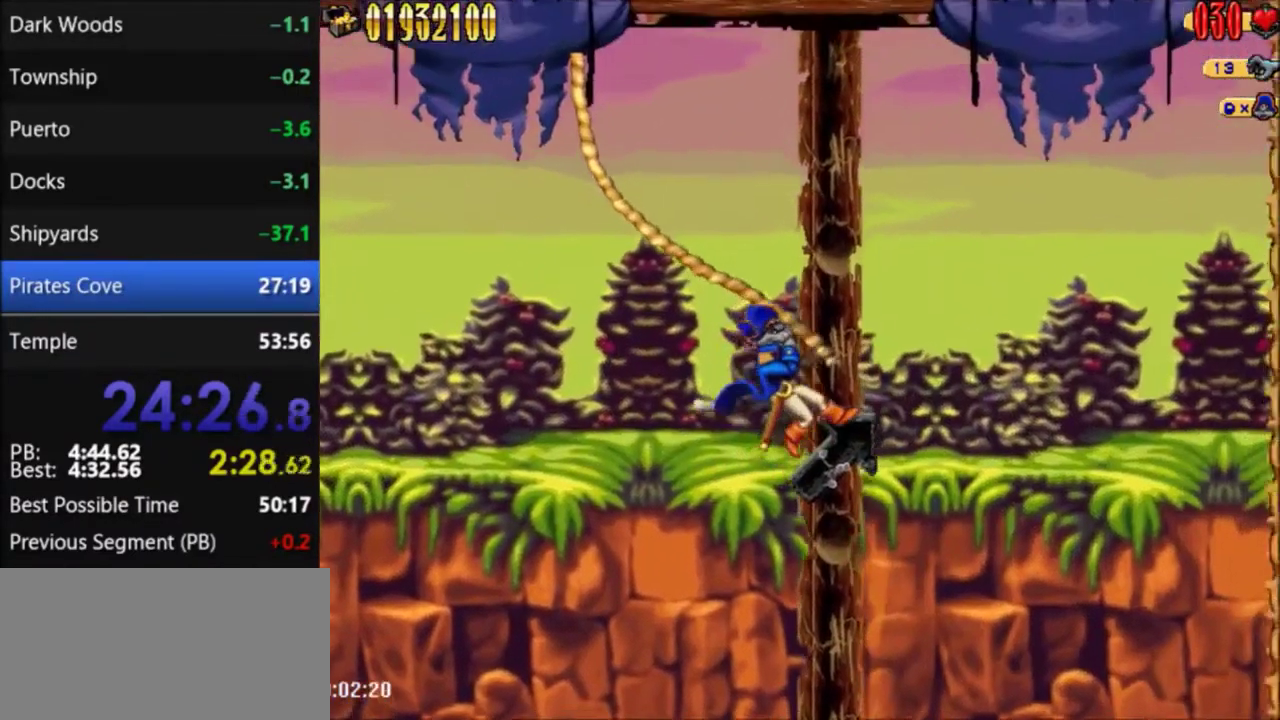
{"buttons": ["A", "DPAD_UP"], "events": [[133, "A", "down"], [434, "DPAD_RIGHT", "up"], [500, "DPAD_UP", "down"]]}
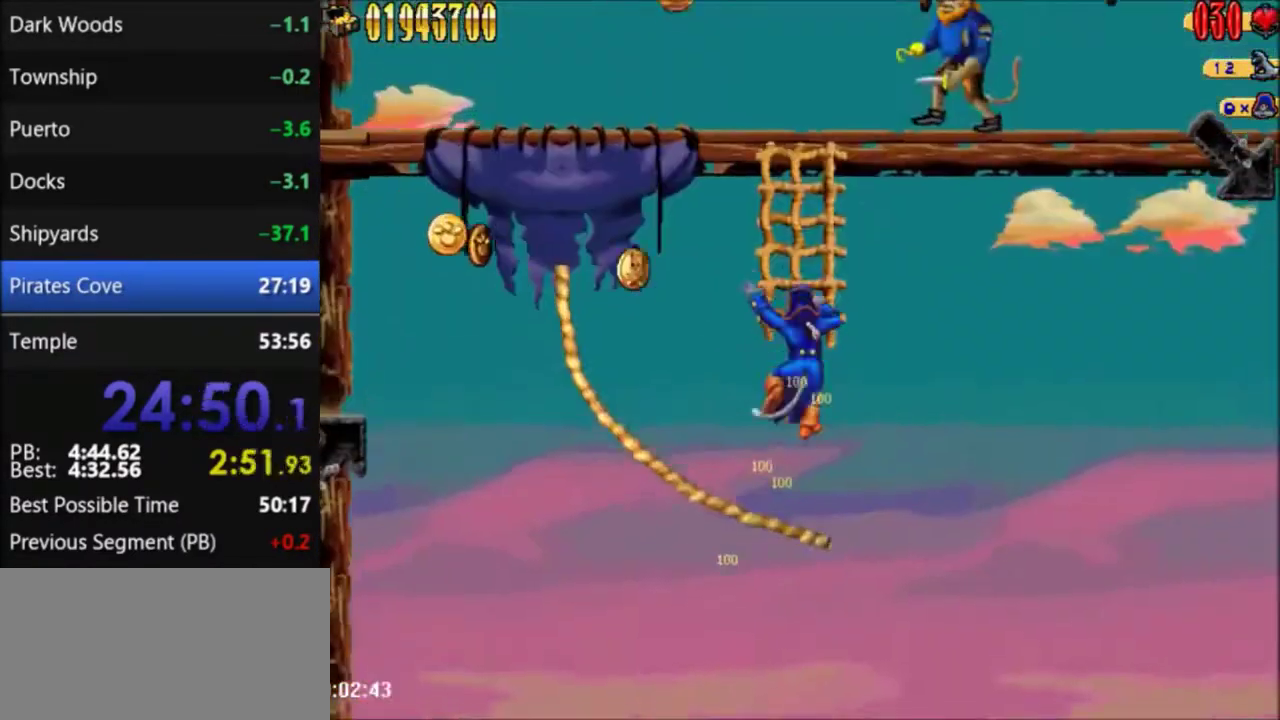
{"buttons": ["A"], "events": [[34, "A", "up"], [401, "DPAD_UP", "up"], [467, "A", "down"]]}
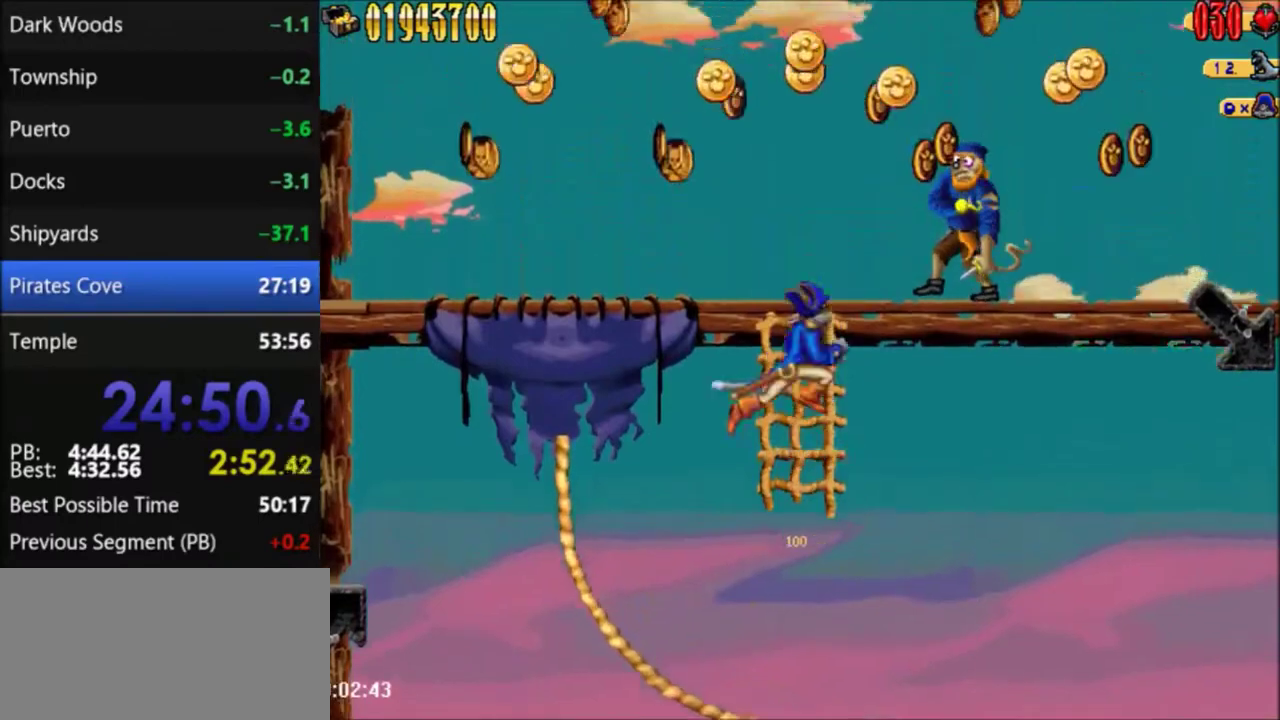
{"buttons": ["DPAD_RIGHT"], "events": [[167, "R1", "down"], [267, "A", "up"], [300, "R1", "up"], [333, "DPAD_RIGHT", "down"]]}
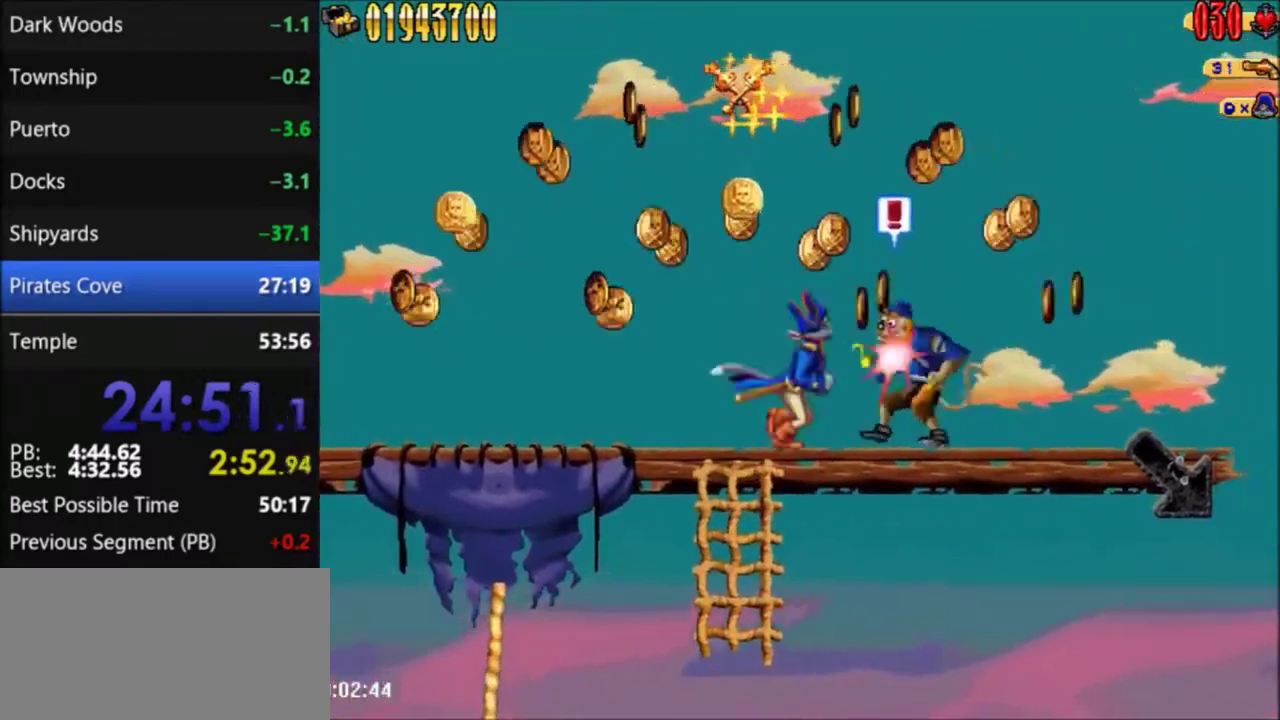
{"buttons": ["DPAD_RIGHT"], "events": [[67, "A", "down"], [100, "B", "down"], [201, "A", "up"], [201, "B", "up"]]}
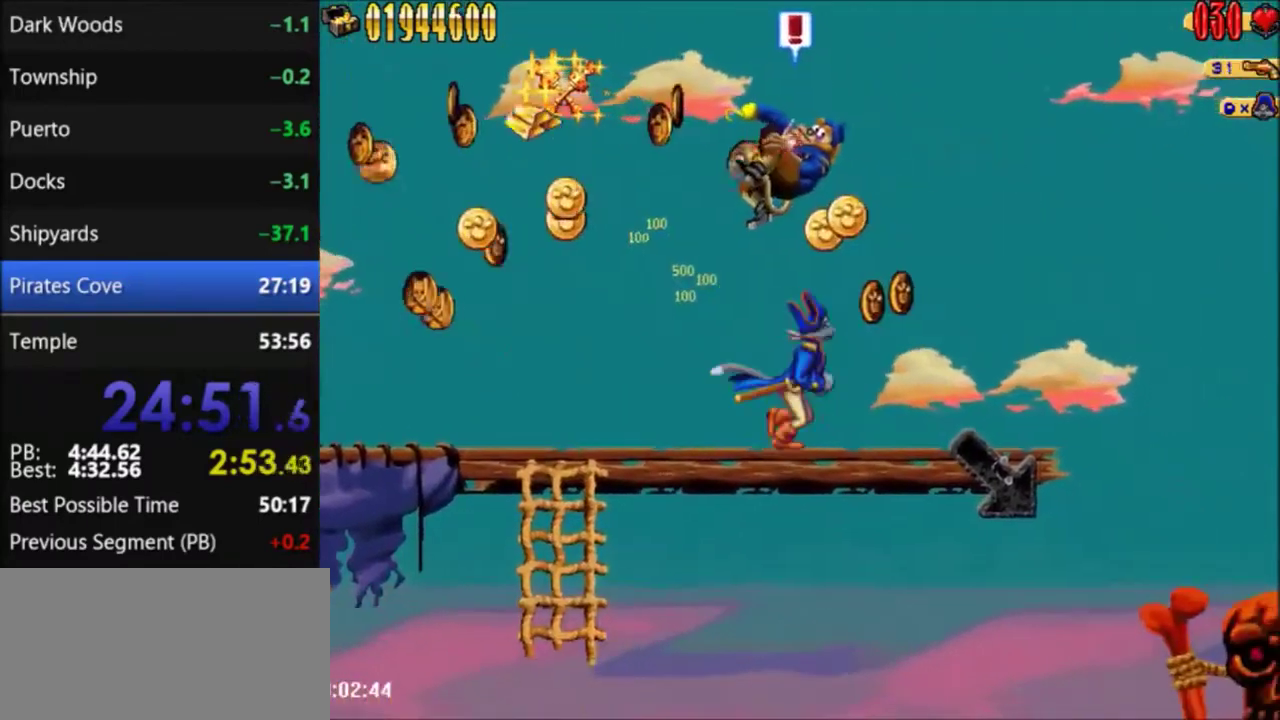
{"buttons": ["DPAD_RIGHT"], "events": []}
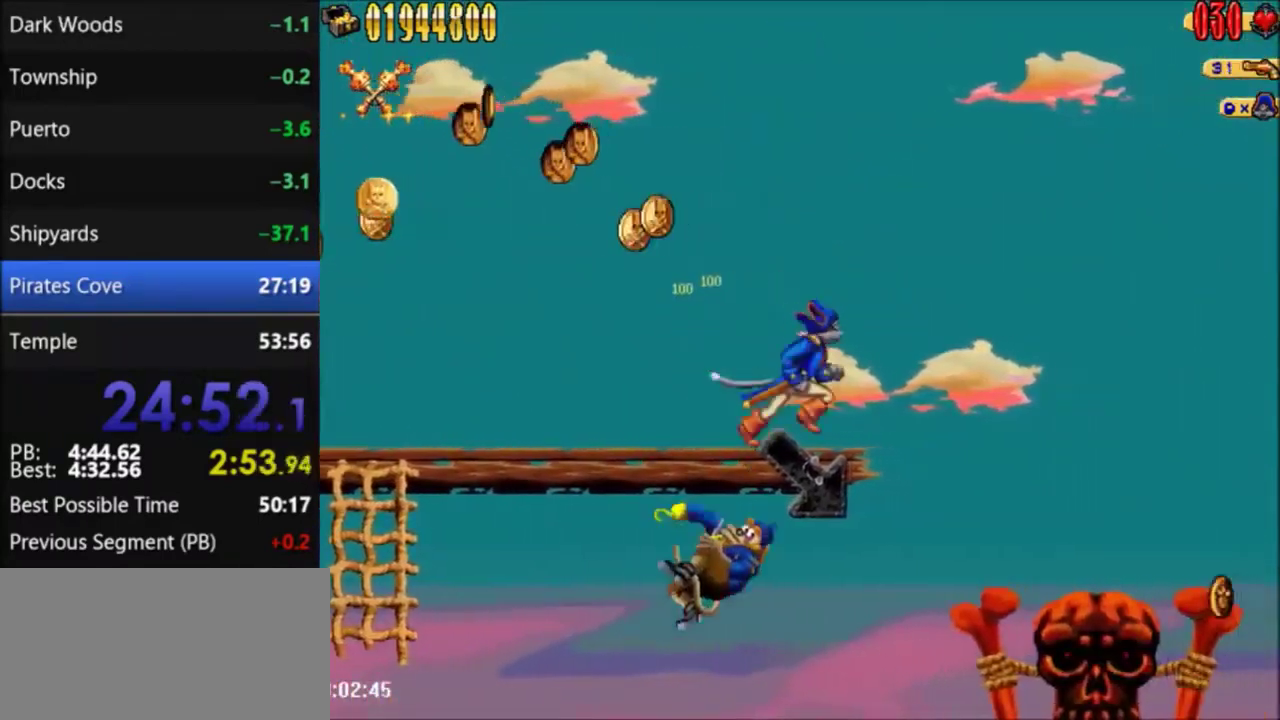
{"buttons": ["DPAD_RIGHT"], "events": []}
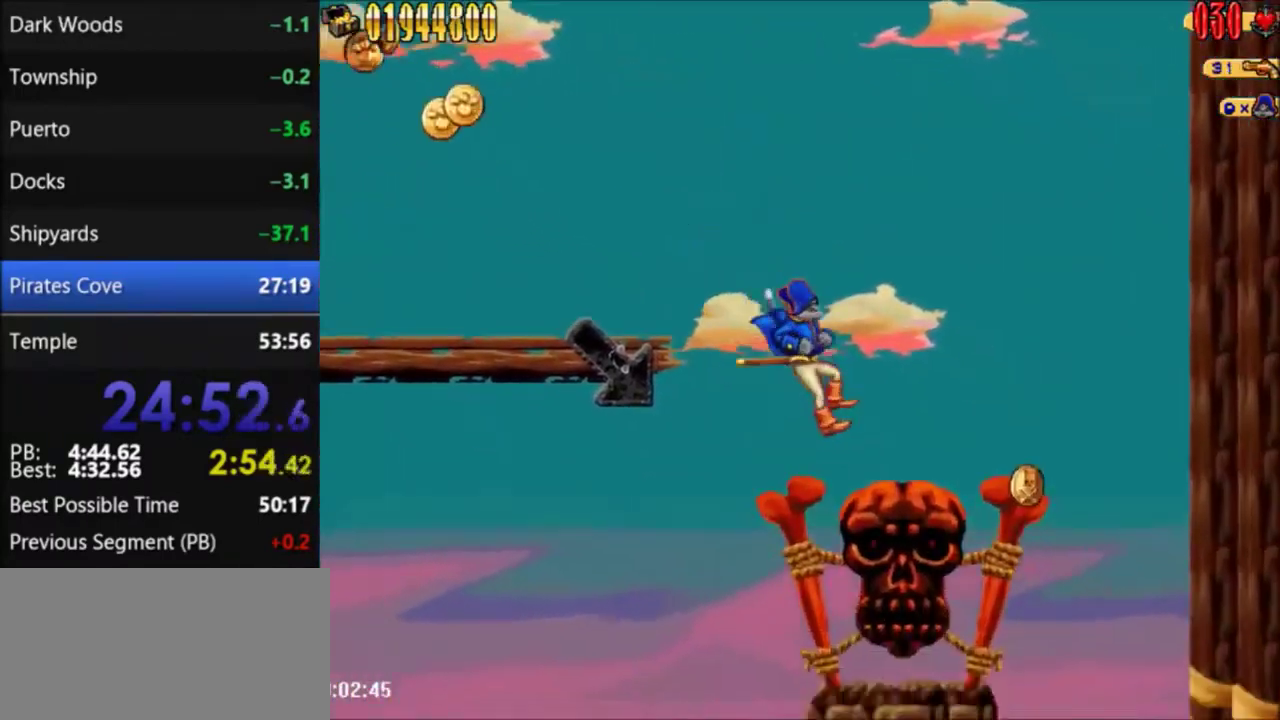
{"buttons": ["DPAD_RIGHT"], "events": []}
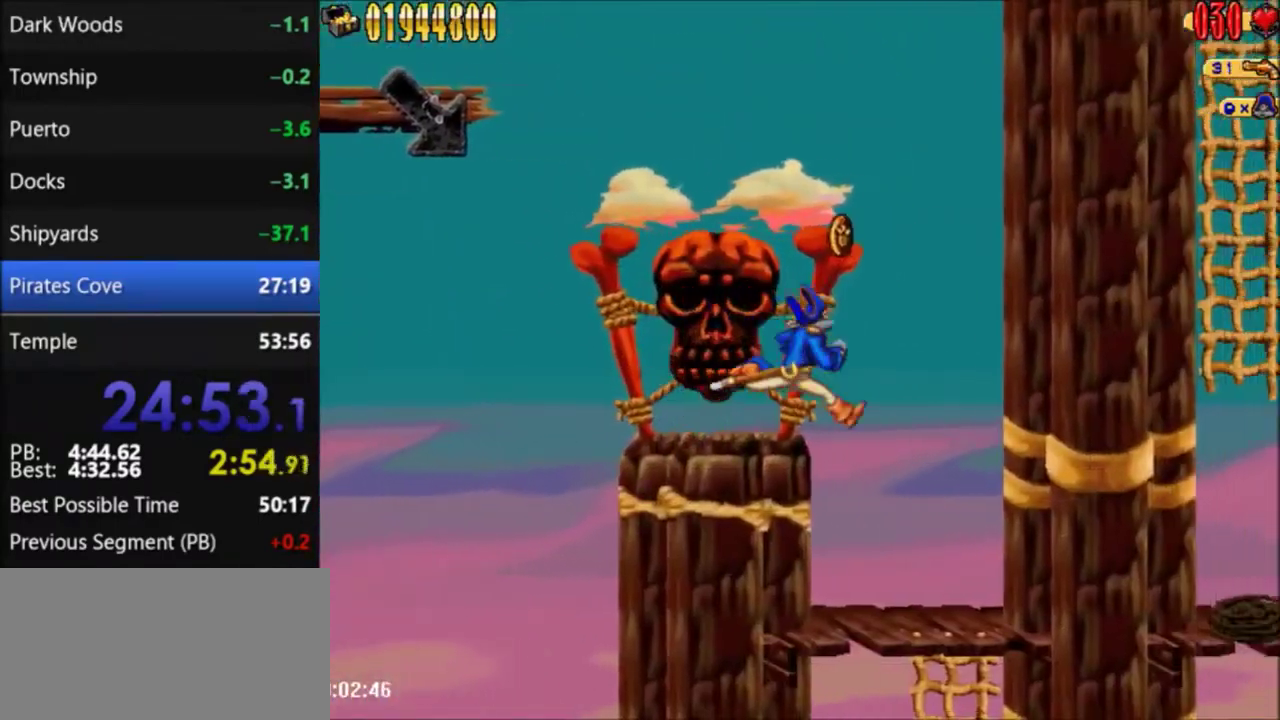
{"buttons": [], "events": [[401, "DPAD_RIGHT", "up"]]}
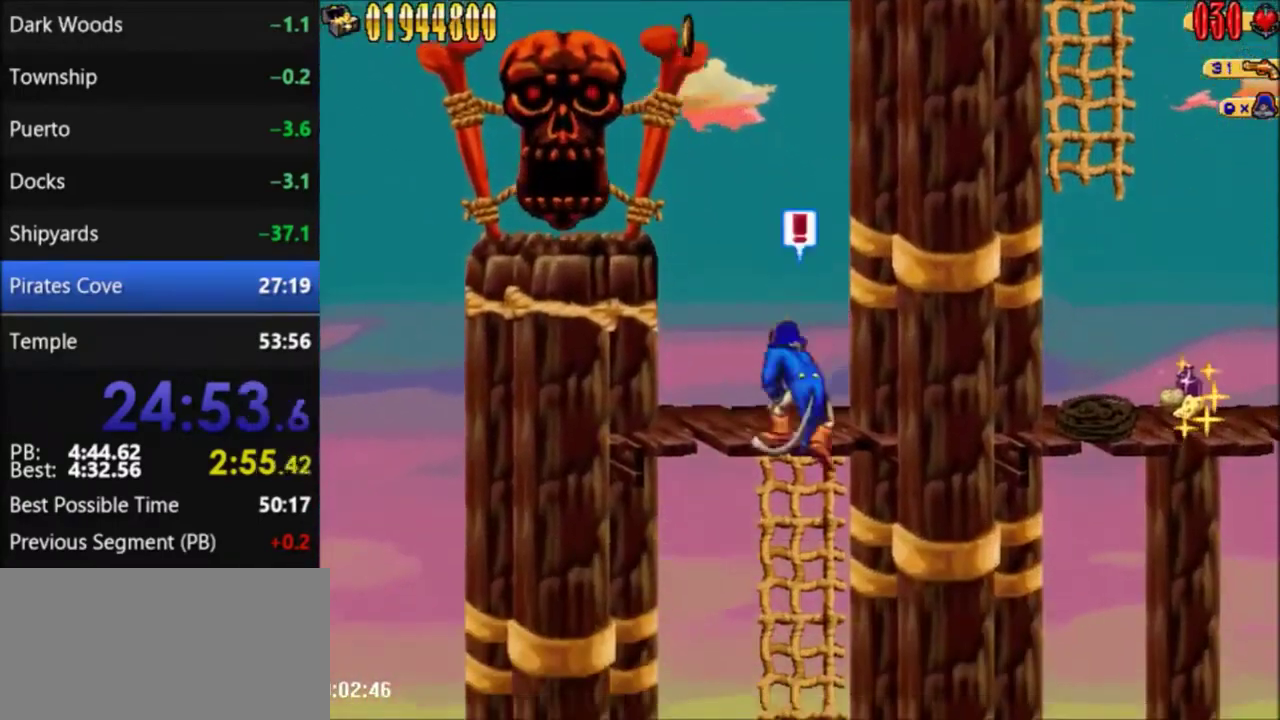
{"buttons": ["DPAD_RIGHT"], "events": [[267, "A", "down"], [267, "DPAD_RIGHT", "down"], [333, "A", "up"]]}
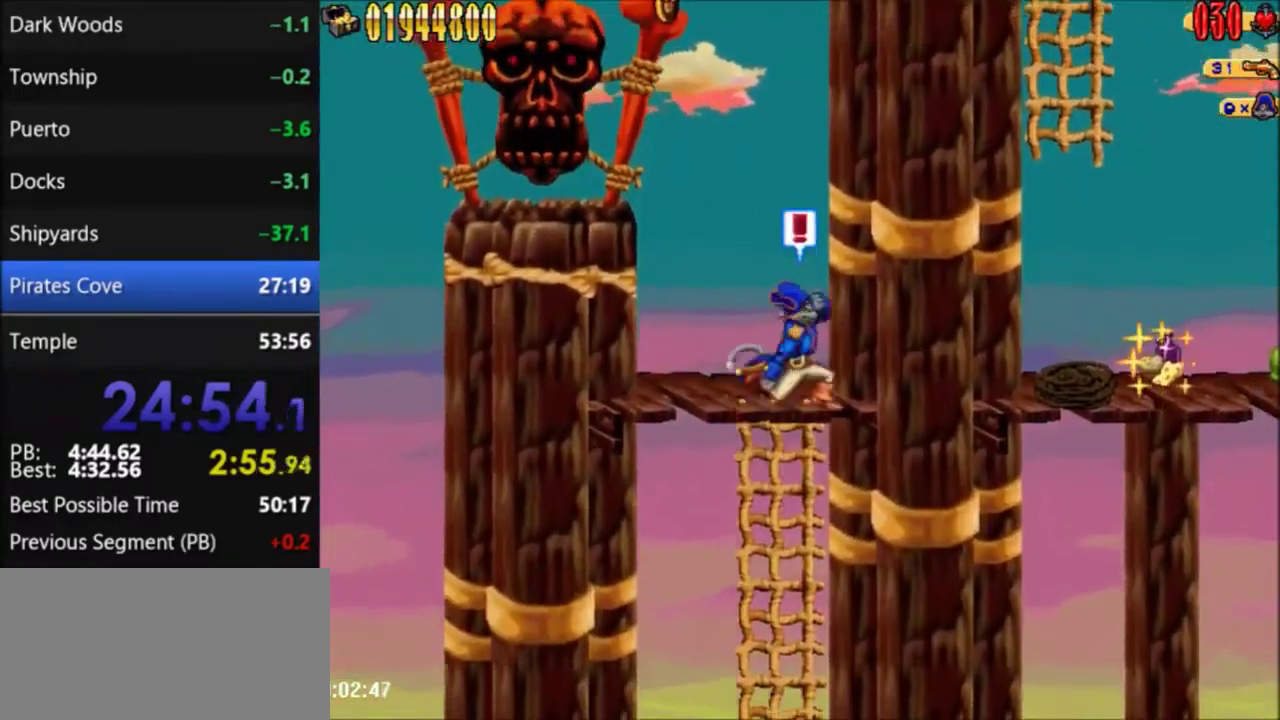
{"buttons": ["DPAD_RIGHT"], "events": []}